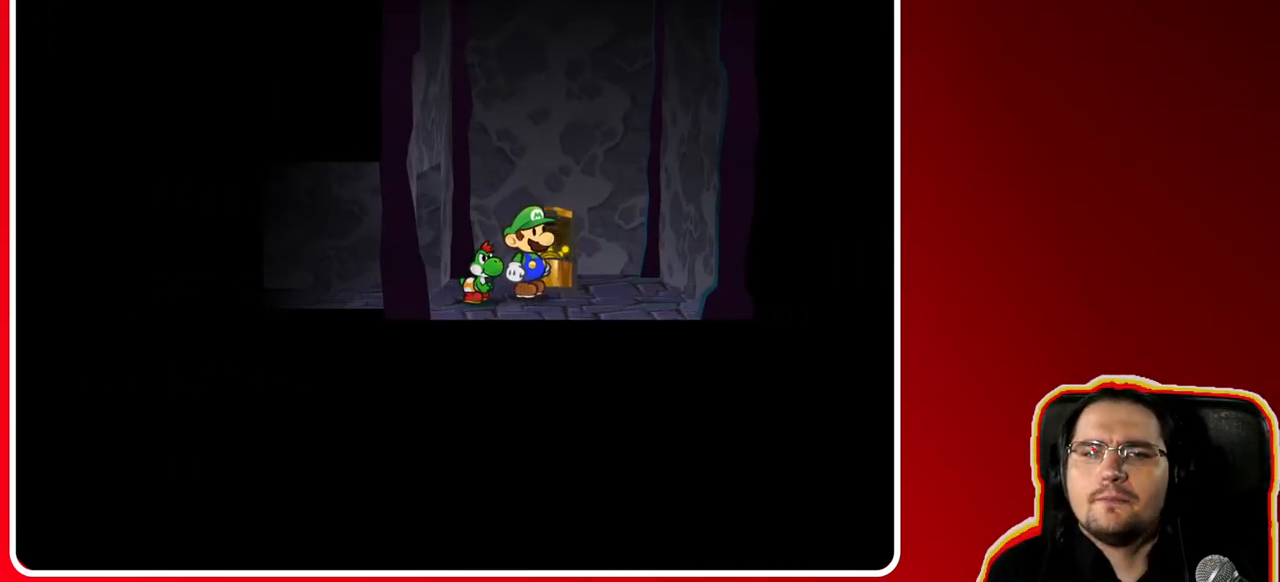
Gameplay with a controller (Nintendo layout); each line is a JSON object with the inputs held at the frame after it. "events" lists button and stick changes between this image and that frame as [ms after this image, input, new state], when the widget could be followed in between. Not read: L3 R3.
{"buttons": [], "left_stick": "center", "right_stick": "center", "events": []}
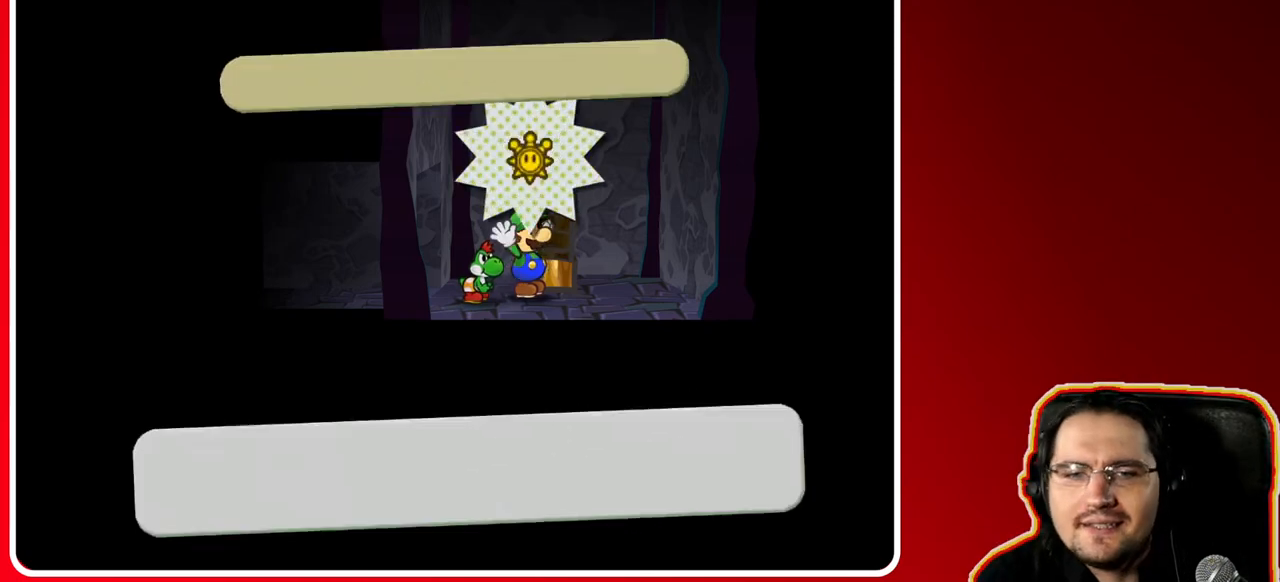
{"buttons": [], "left_stick": "down-left", "right_stick": "center", "events": [[333, "A", "down"], [400, "left_stick", "down-left"], [450, "A", "up"]]}
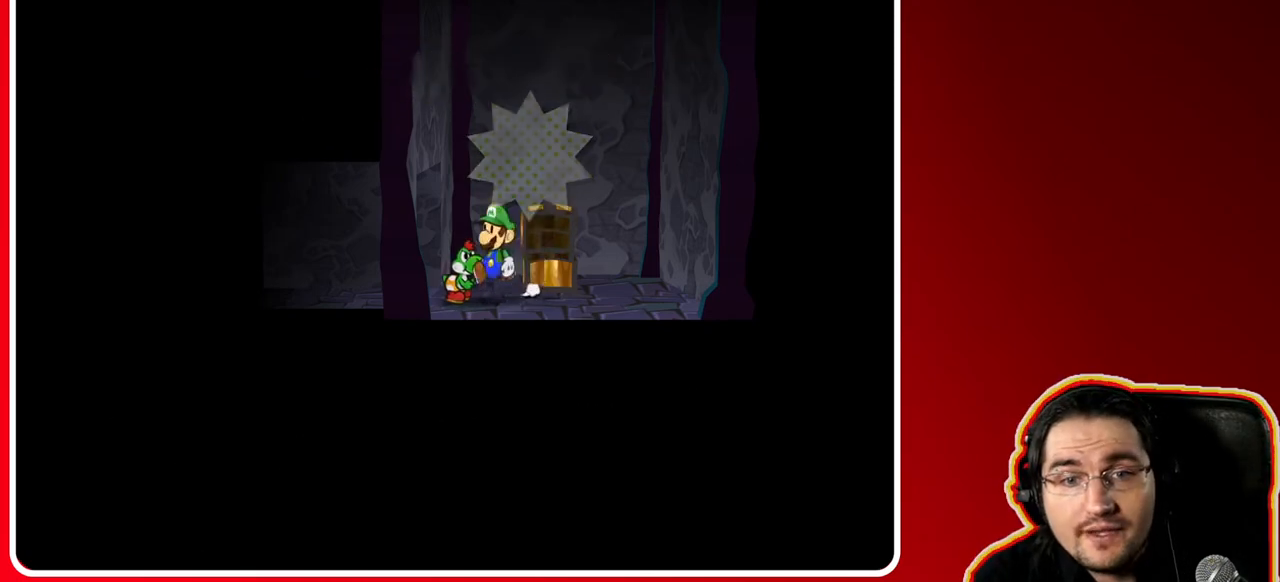
{"buttons": [], "left_stick": "left", "right_stick": "center", "events": [[83, "left_stick", "left"], [200, "X", "down"], [350, "X", "up"]]}
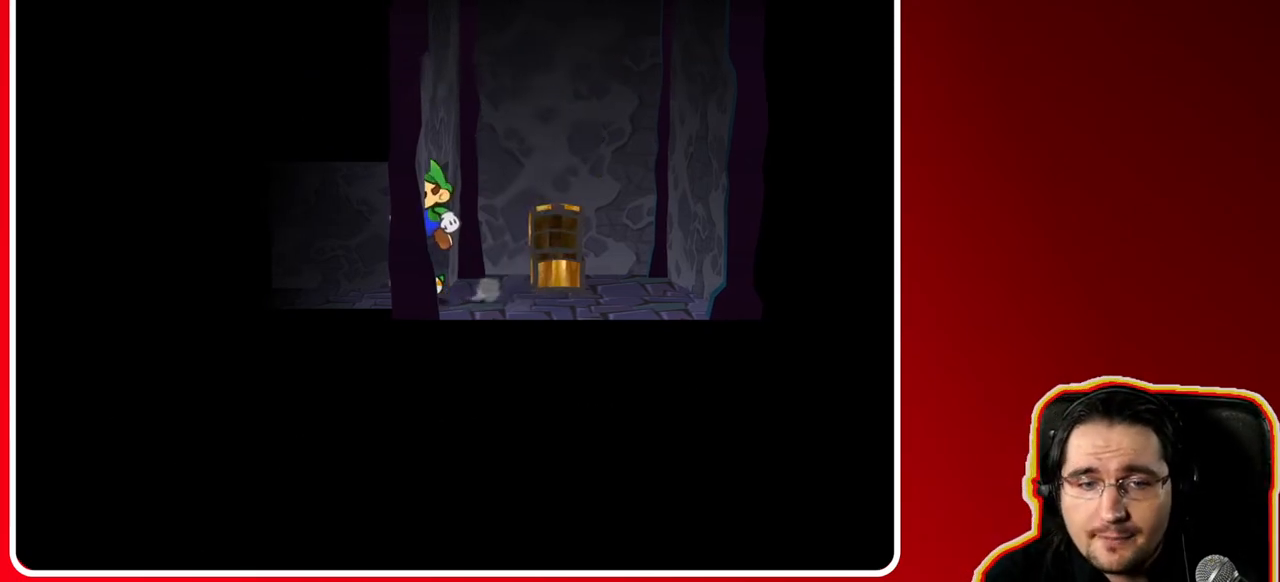
{"buttons": [], "left_stick": "left", "right_stick": "center", "events": []}
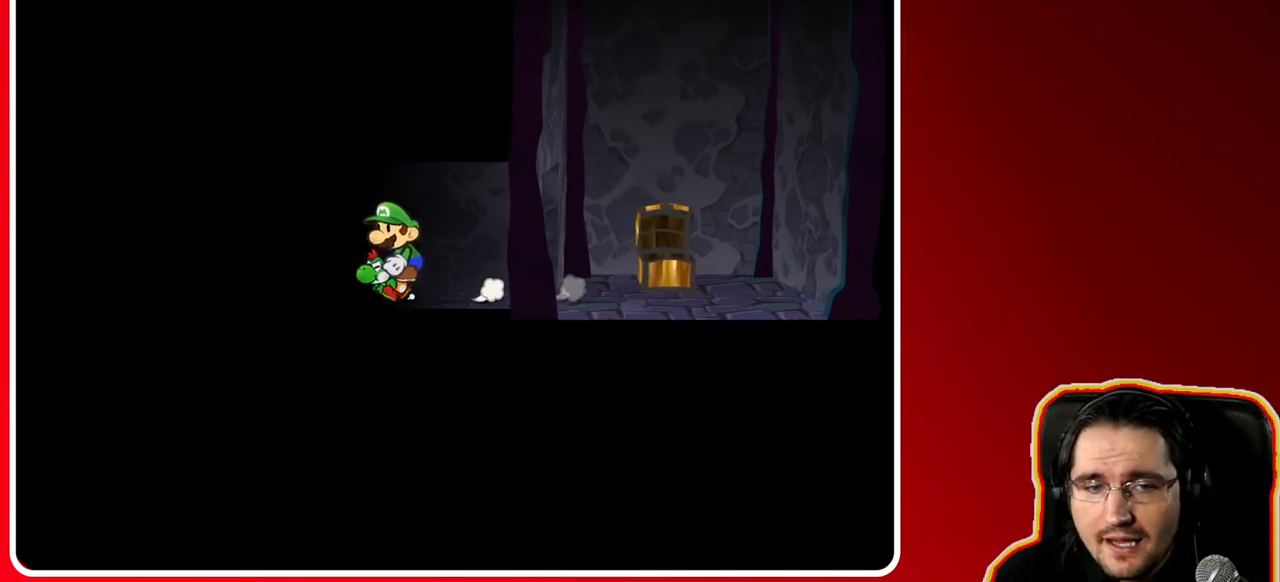
{"buttons": [], "left_stick": "down-left", "right_stick": "center", "events": [[333, "left_stick", "down-left"]]}
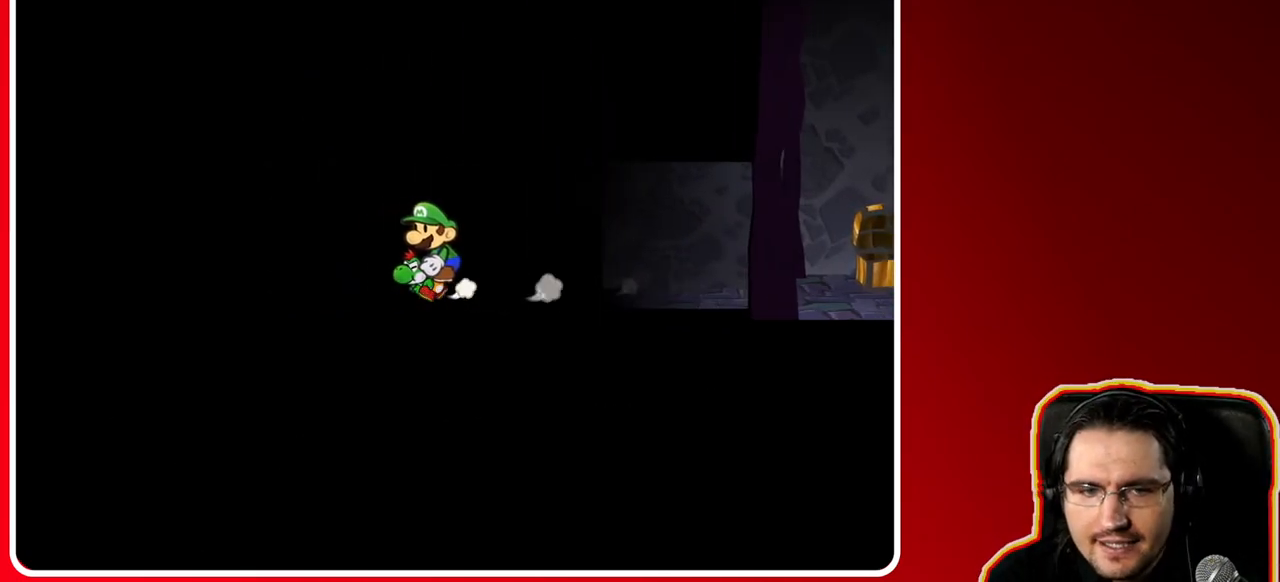
{"buttons": [], "left_stick": "down-left", "right_stick": "center", "events": []}
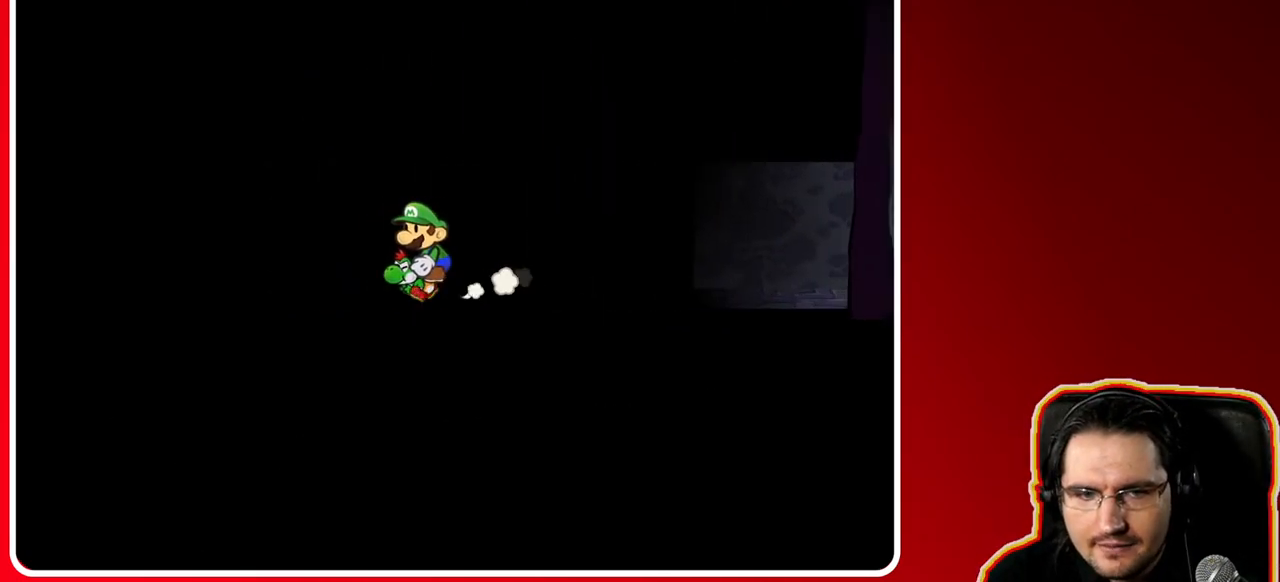
{"buttons": [], "left_stick": "down-left", "right_stick": "center", "events": []}
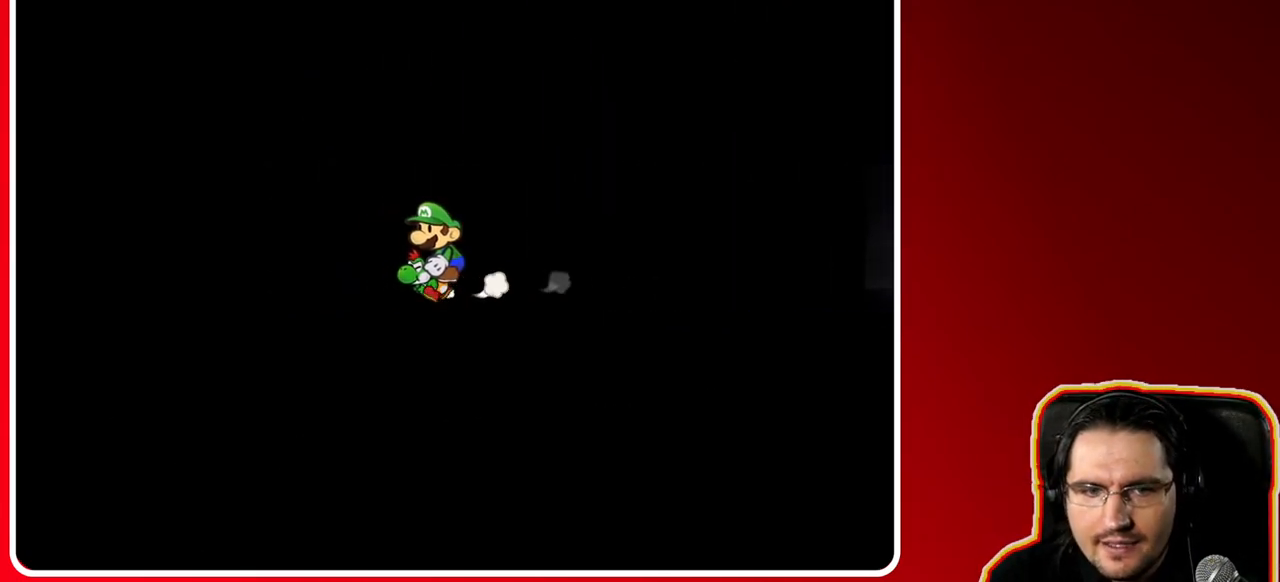
{"buttons": [], "left_stick": "down-left", "right_stick": "center", "events": []}
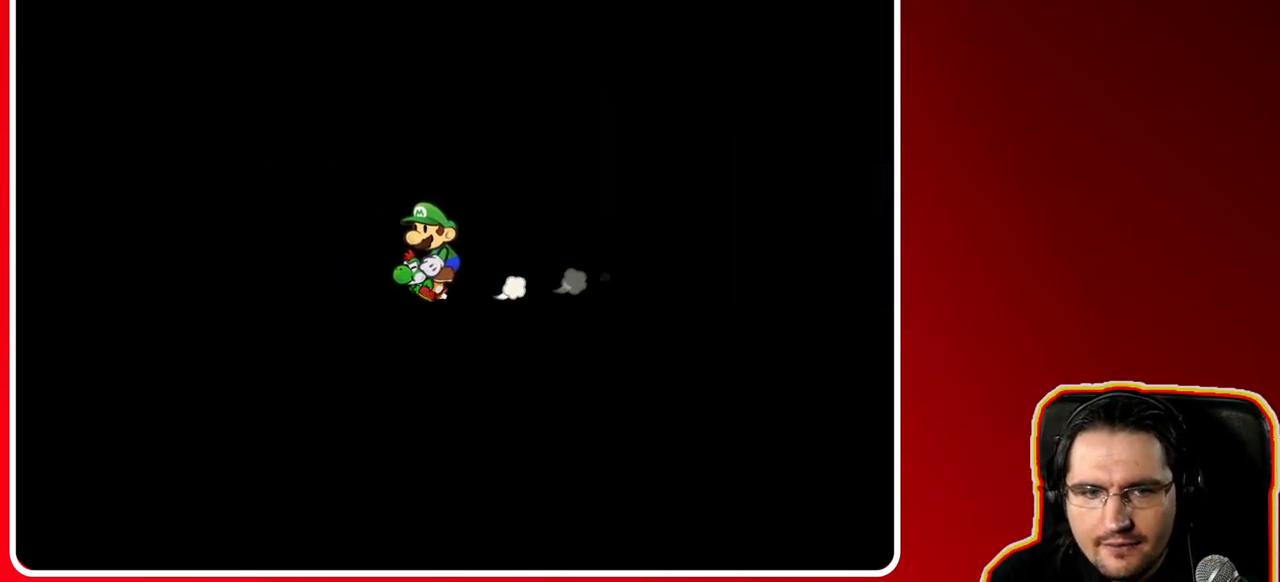
{"buttons": [], "left_stick": "down-left", "right_stick": "center", "events": []}
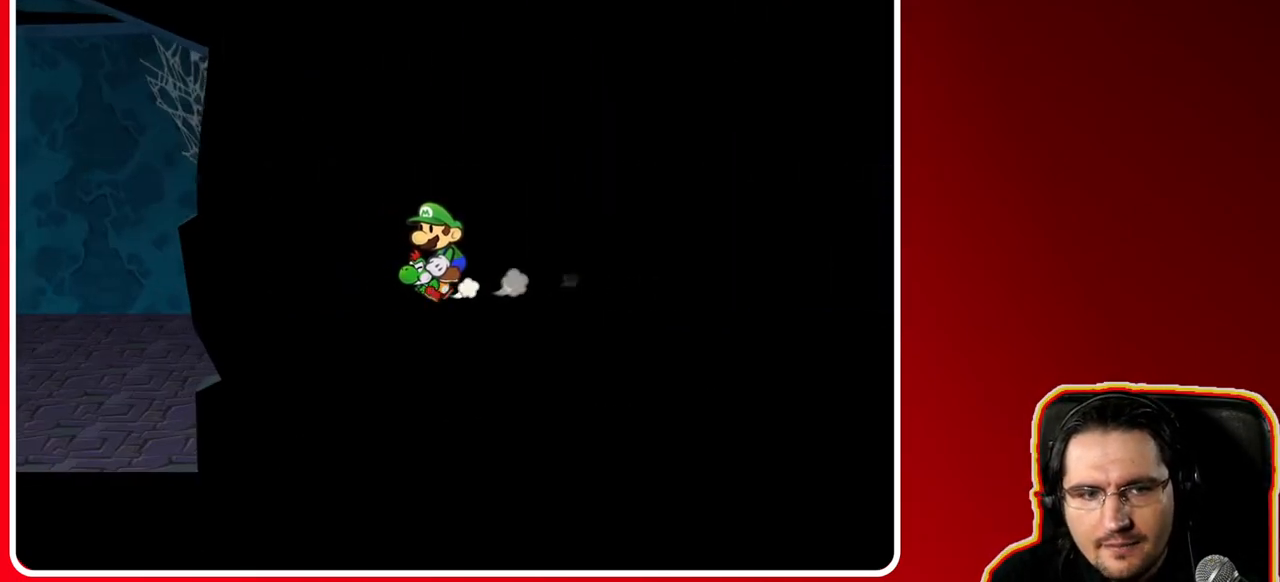
{"buttons": [], "left_stick": "right", "right_stick": "center", "events": [[183, "left_stick", "right"]]}
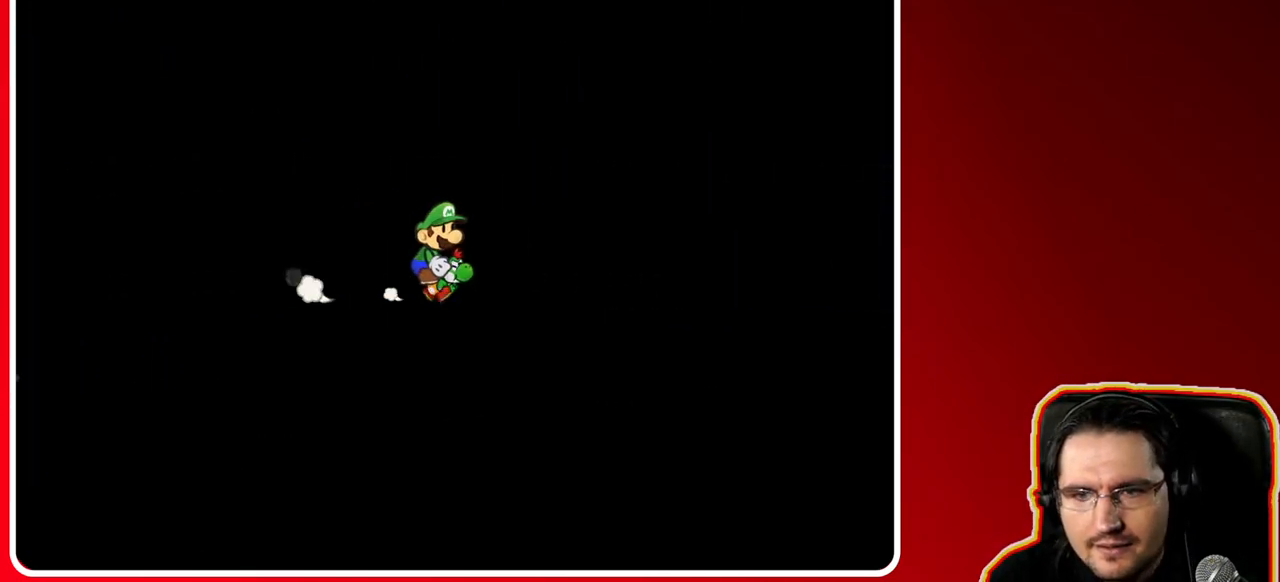
{"buttons": [], "left_stick": "right", "right_stick": "center", "events": []}
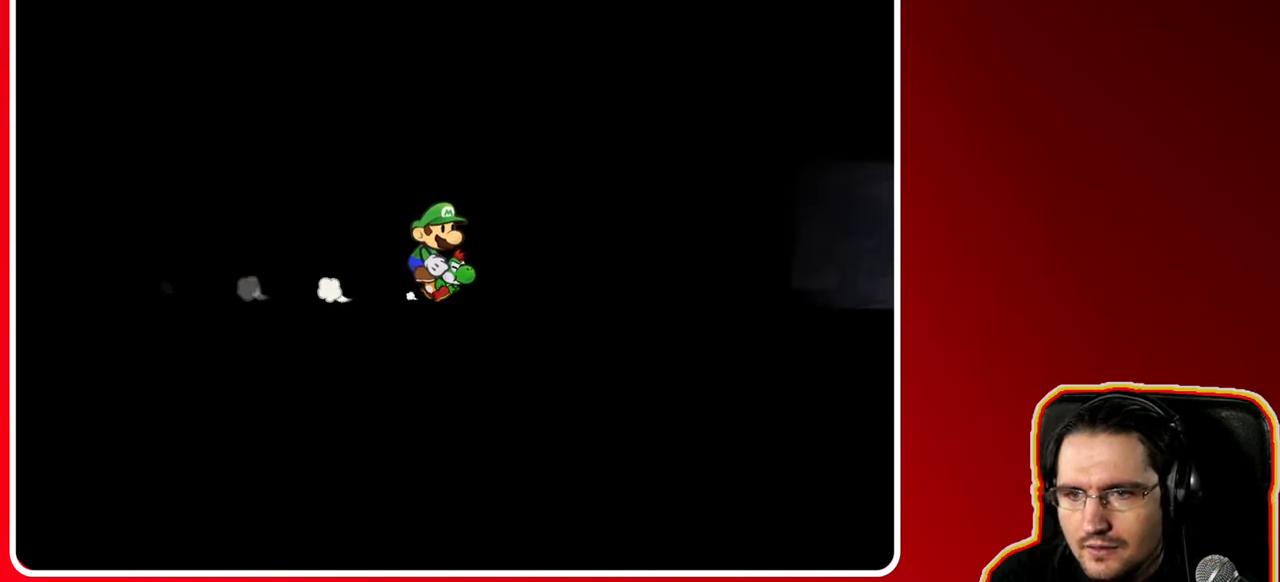
{"buttons": [], "left_stick": "right", "right_stick": "center", "events": []}
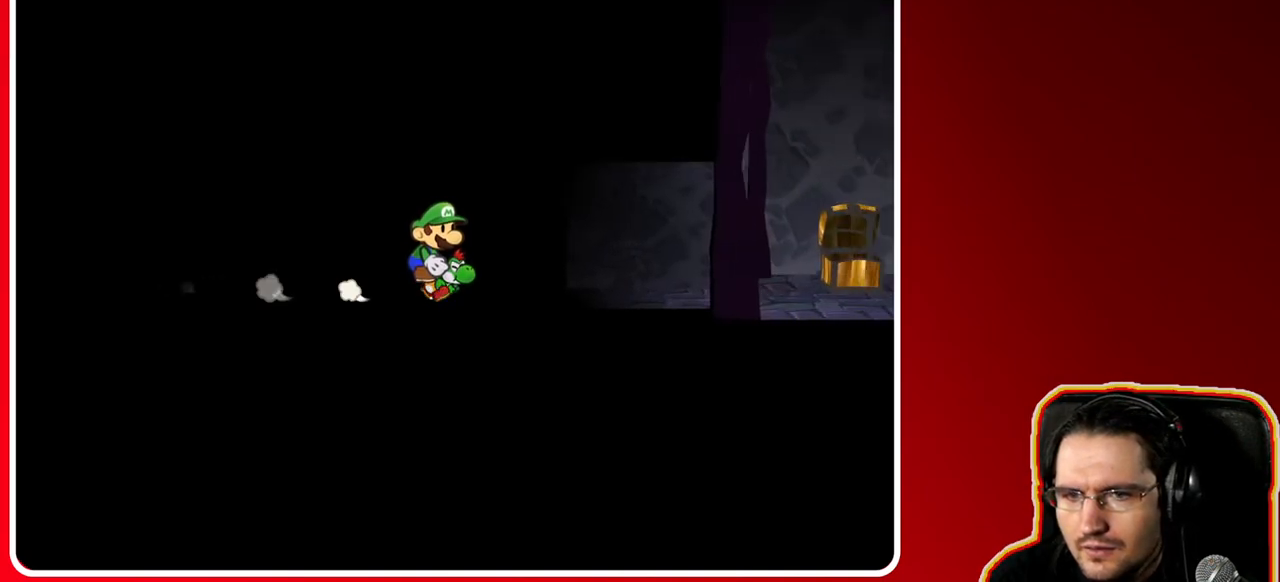
{"buttons": [], "left_stick": "right", "right_stick": "center", "events": []}
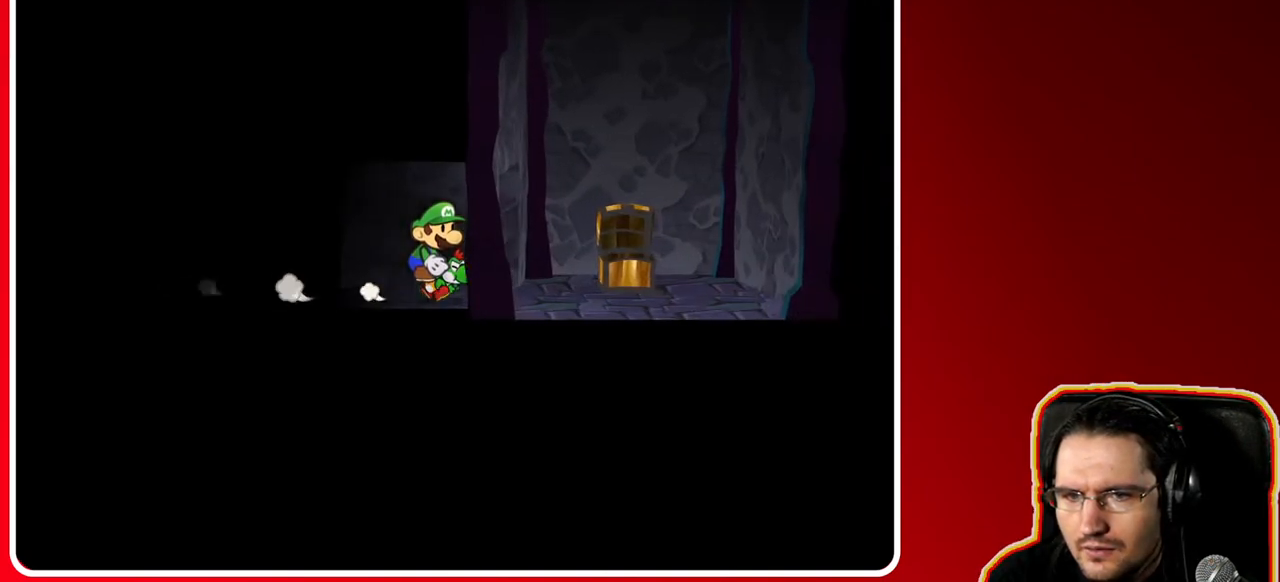
{"buttons": [], "left_stick": "right", "right_stick": "center", "events": []}
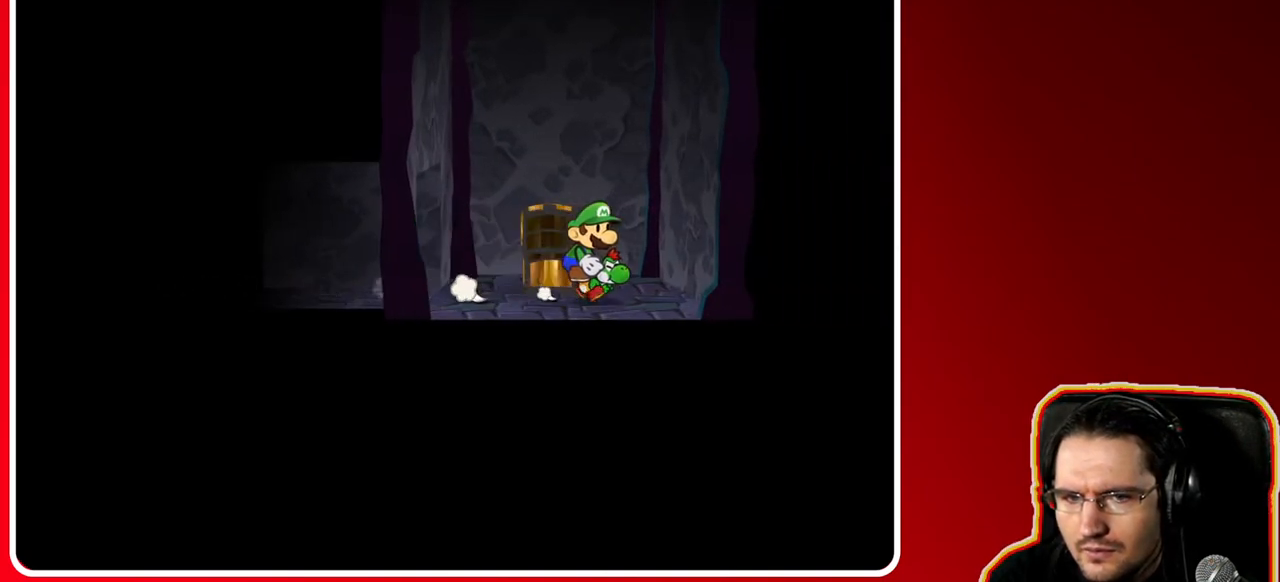
{"buttons": [], "left_stick": "left", "right_stick": "center", "events": [[433, "left_stick", "left"]]}
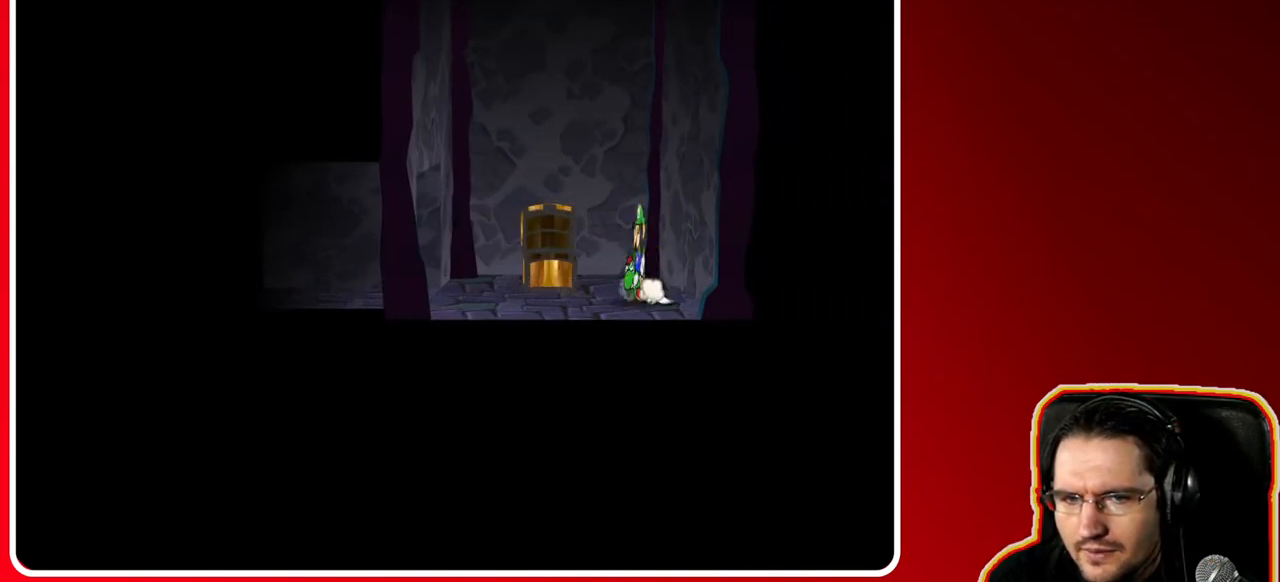
{"buttons": [], "left_stick": "left", "right_stick": "center", "events": []}
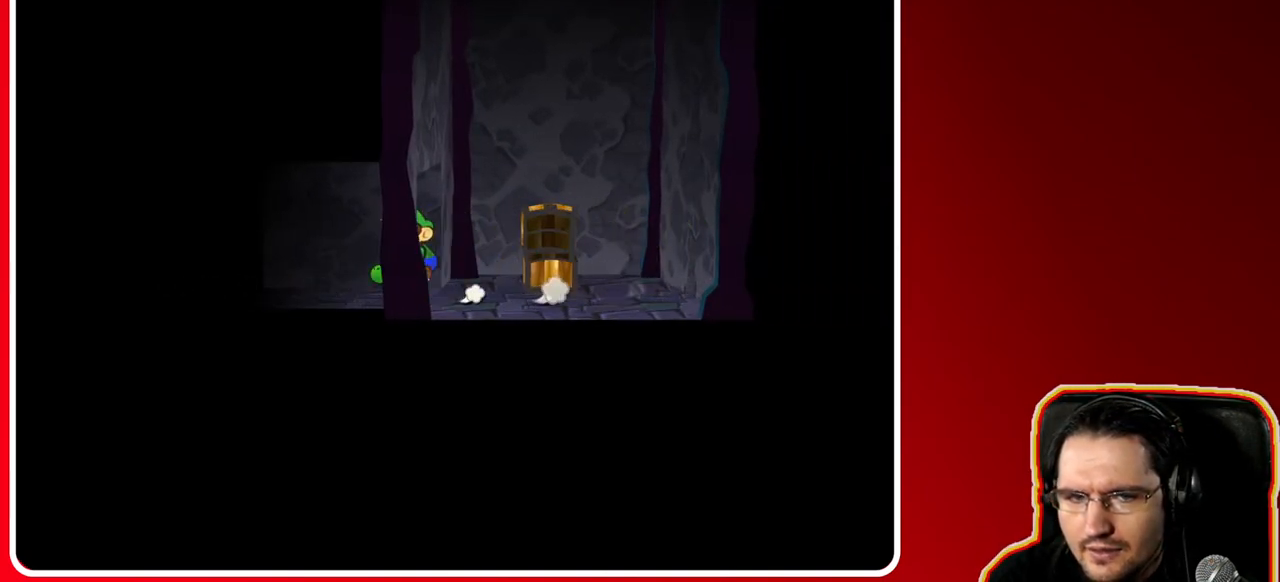
{"buttons": [], "left_stick": "left", "right_stick": "center", "events": []}
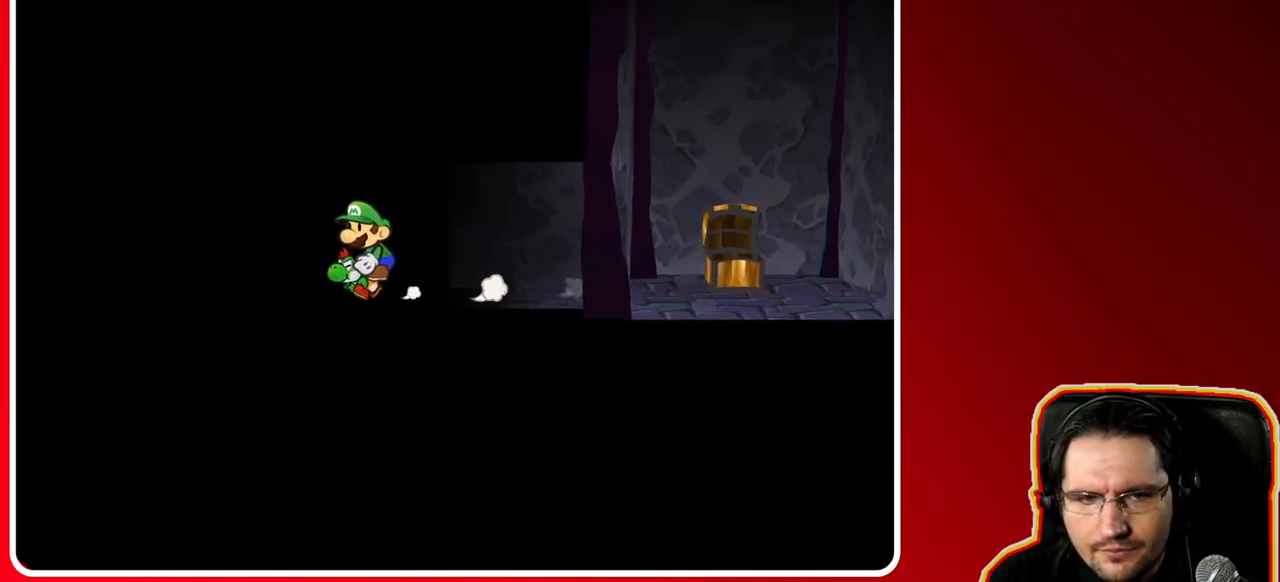
{"buttons": [], "left_stick": "left", "right_stick": "center", "events": []}
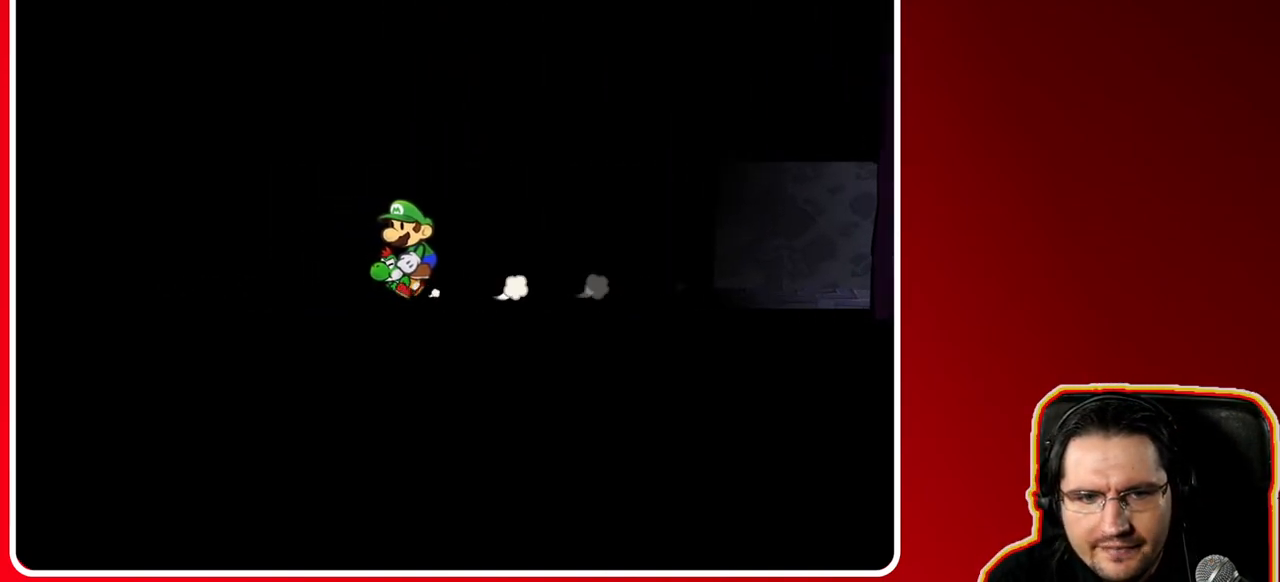
{"buttons": [], "left_stick": "up-left", "right_stick": "center", "events": [[417, "left_stick", "up-left"]]}
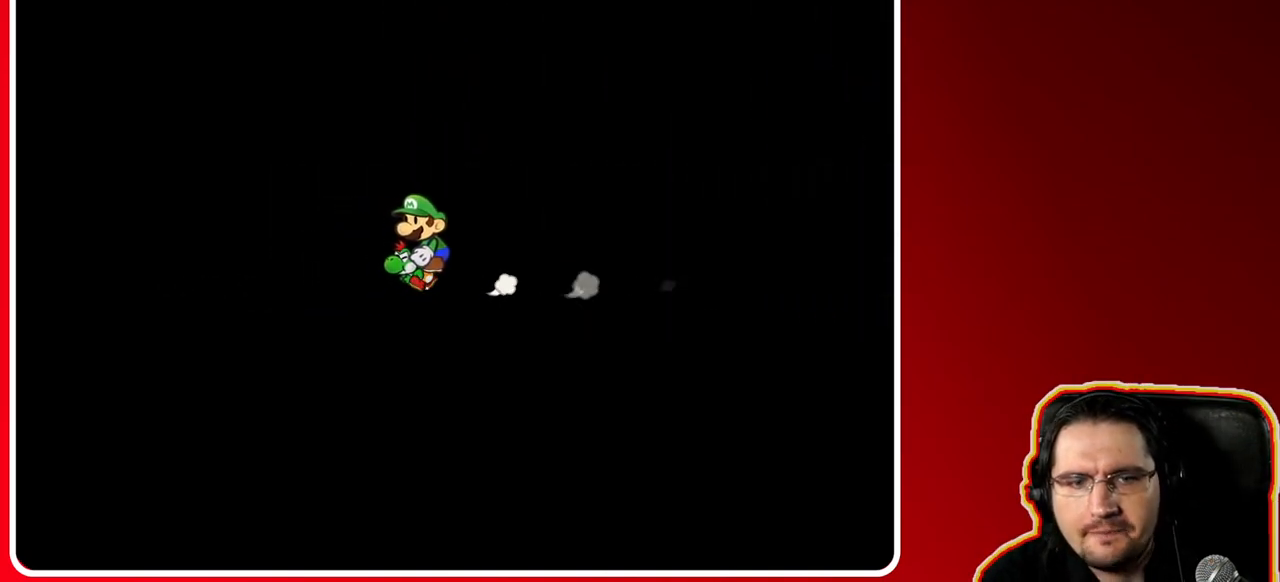
{"buttons": [], "left_stick": "up-left", "right_stick": "center", "events": []}
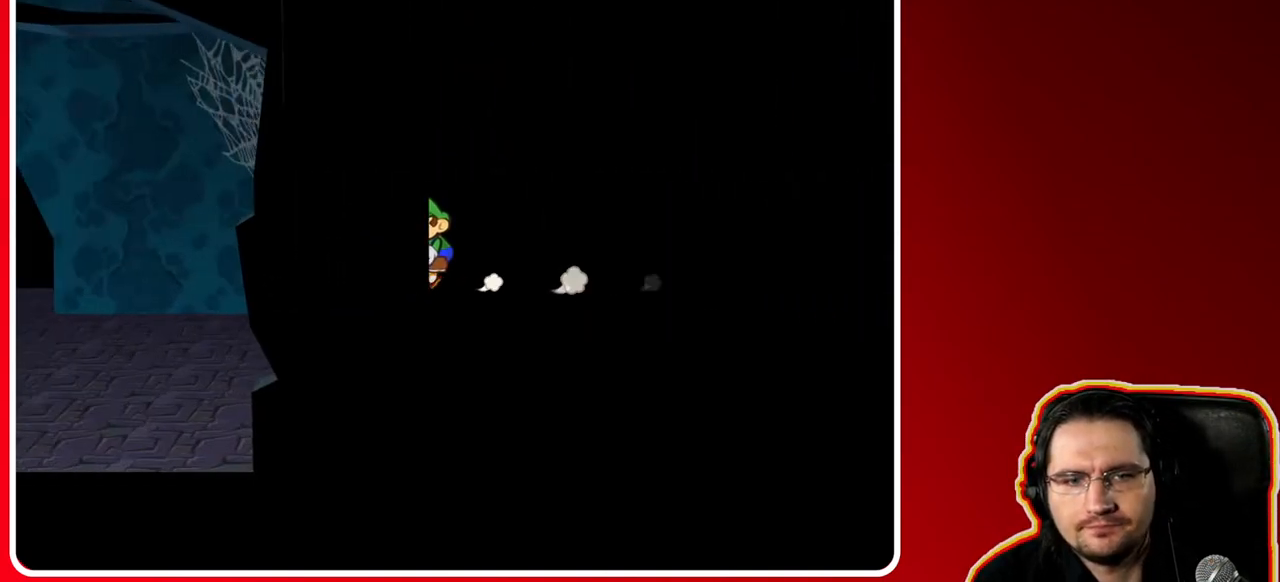
{"buttons": [], "left_stick": "up-left", "right_stick": "center", "events": []}
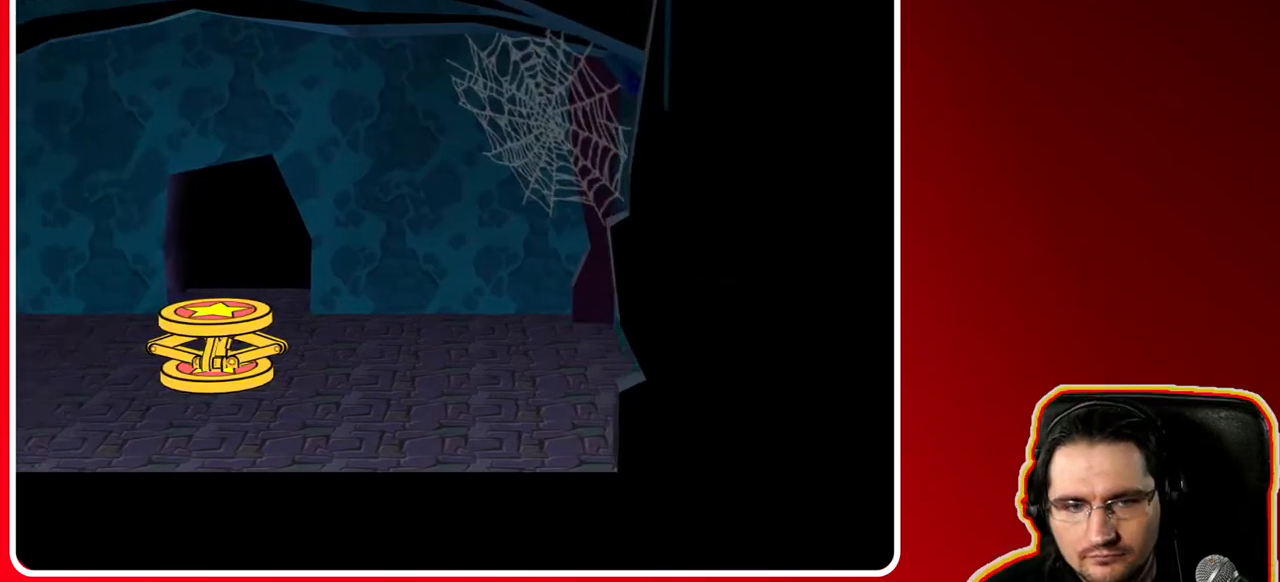
{"buttons": [], "left_stick": "left", "right_stick": "center", "events": [[467, "left_stick", "left"]]}
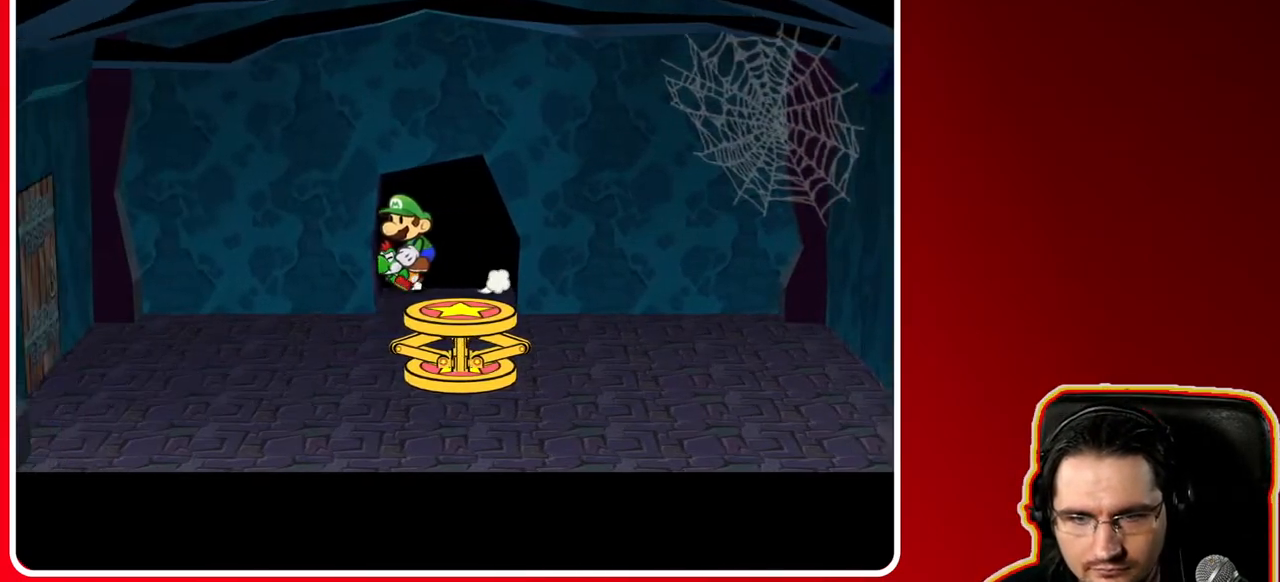
{"buttons": [], "left_stick": "down-left", "right_stick": "center", "events": [[17, "left_stick", "down-left"]]}
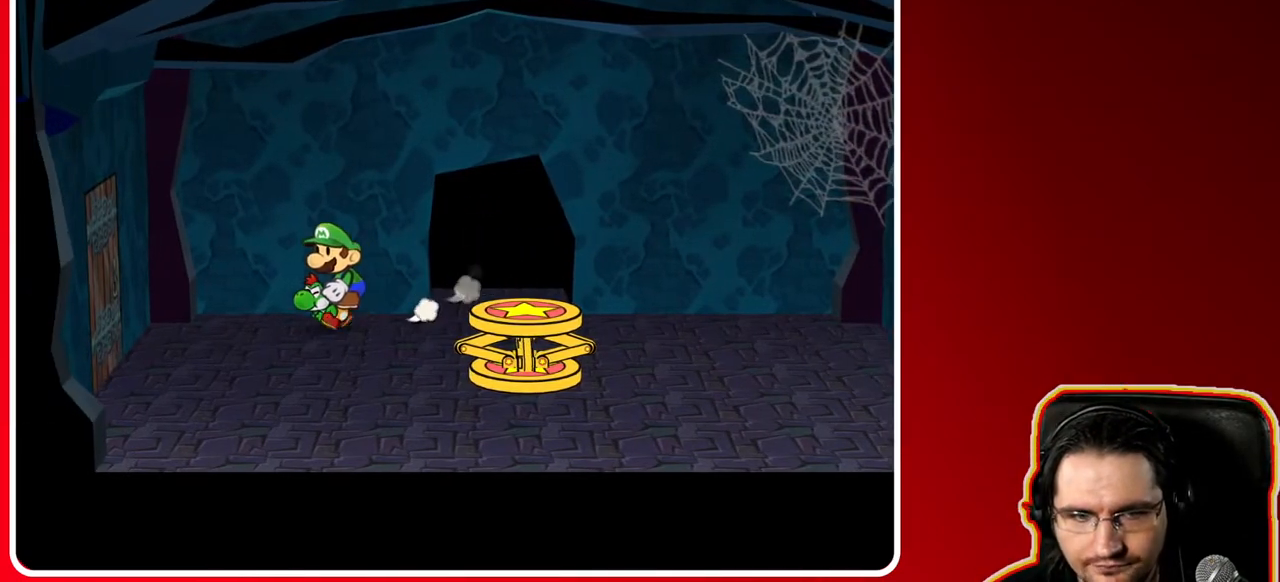
{"buttons": [], "left_stick": "down-left", "right_stick": "center", "events": [[383, "X", "down"], [483, "X", "up"]]}
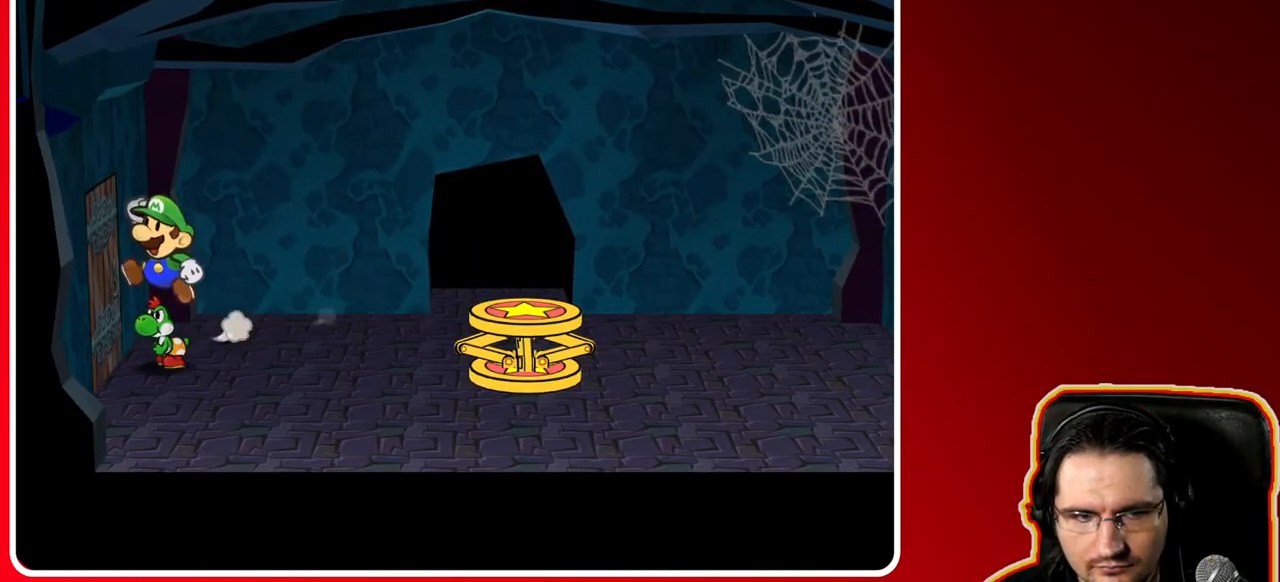
{"buttons": [], "left_stick": "left", "right_stick": "center", "events": [[250, "left_stick", "left"], [317, "A", "down"], [383, "A", "up"]]}
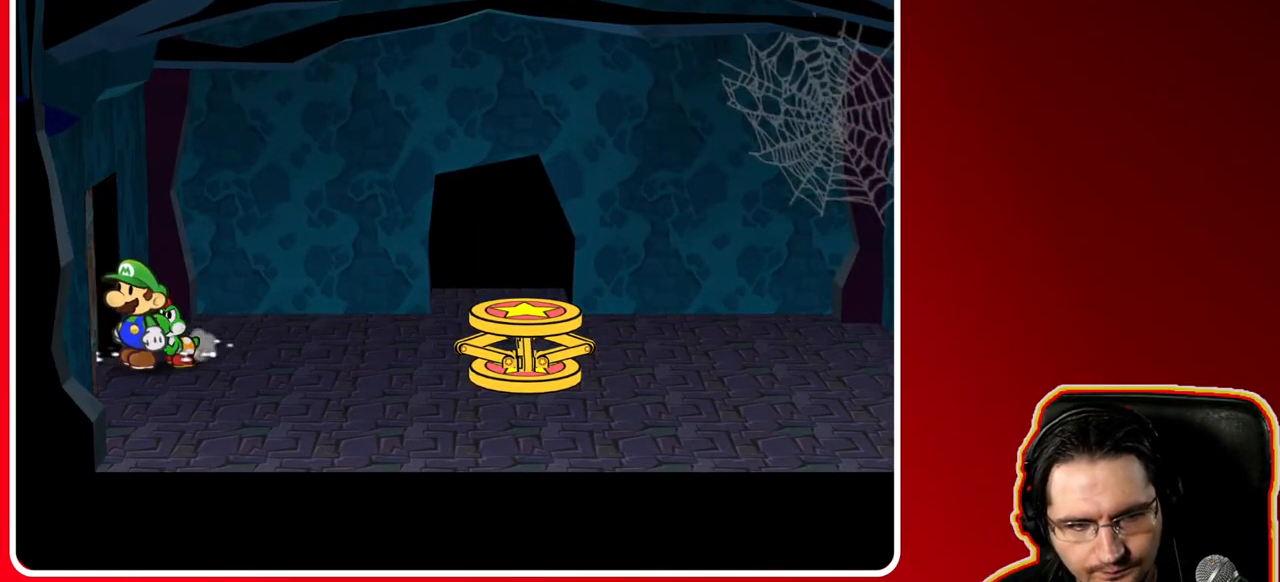
{"buttons": [], "left_stick": "center", "right_stick": "center", "events": [[33, "left_stick", "center"], [367, "A", "down"], [483, "A", "up"]]}
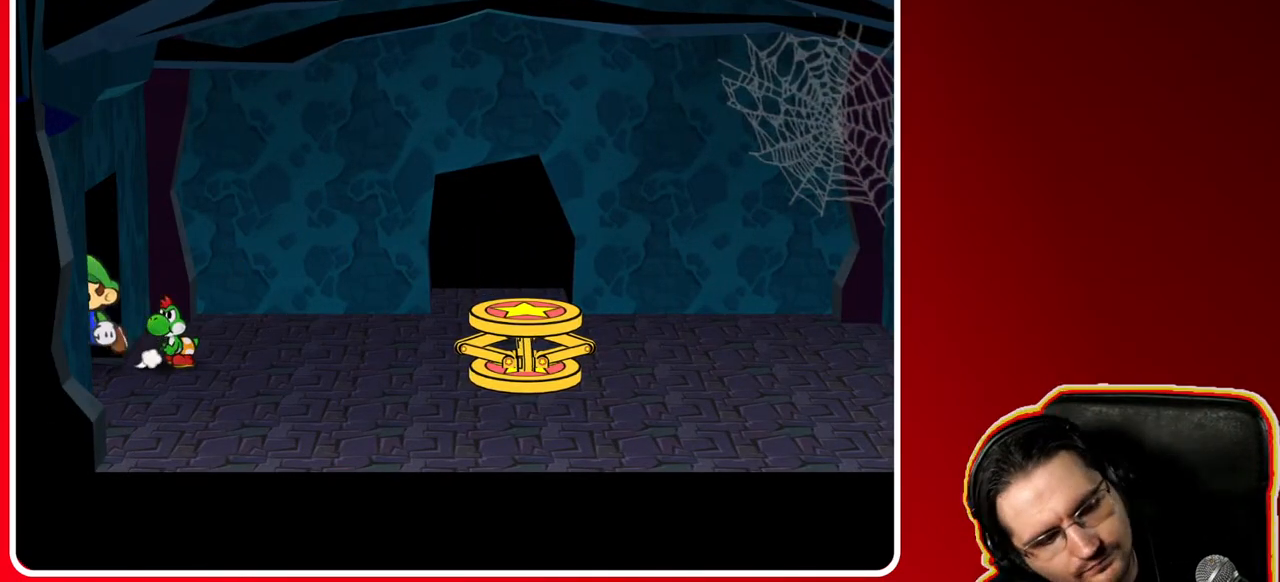
{"buttons": [], "left_stick": "center", "right_stick": "center", "events": []}
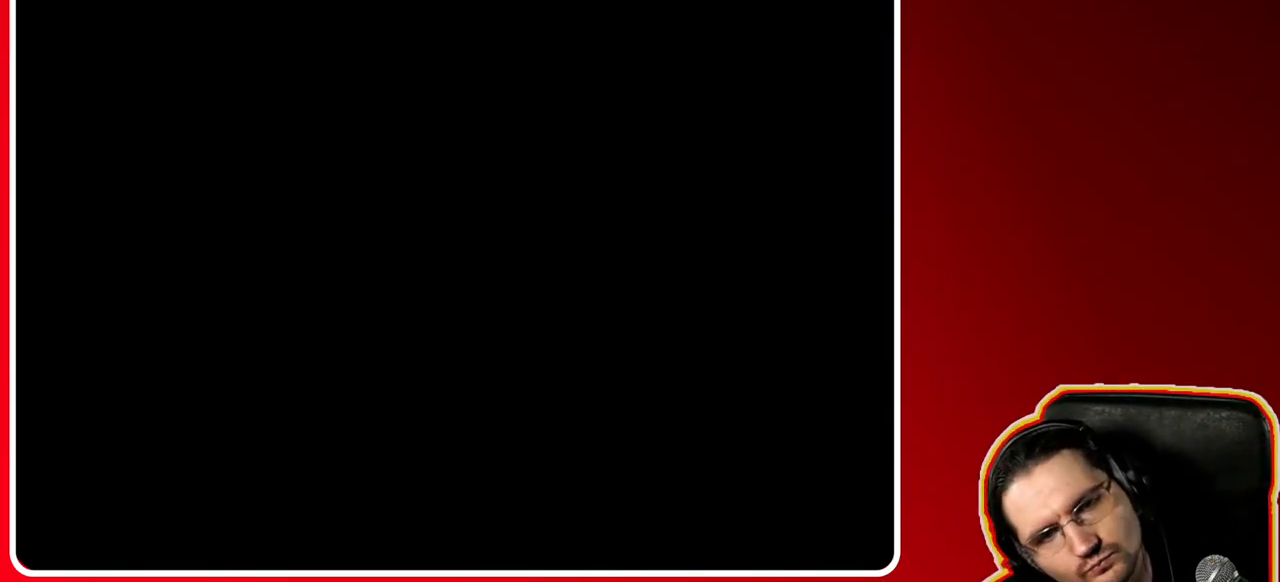
{"buttons": [], "left_stick": "center", "right_stick": "center", "events": []}